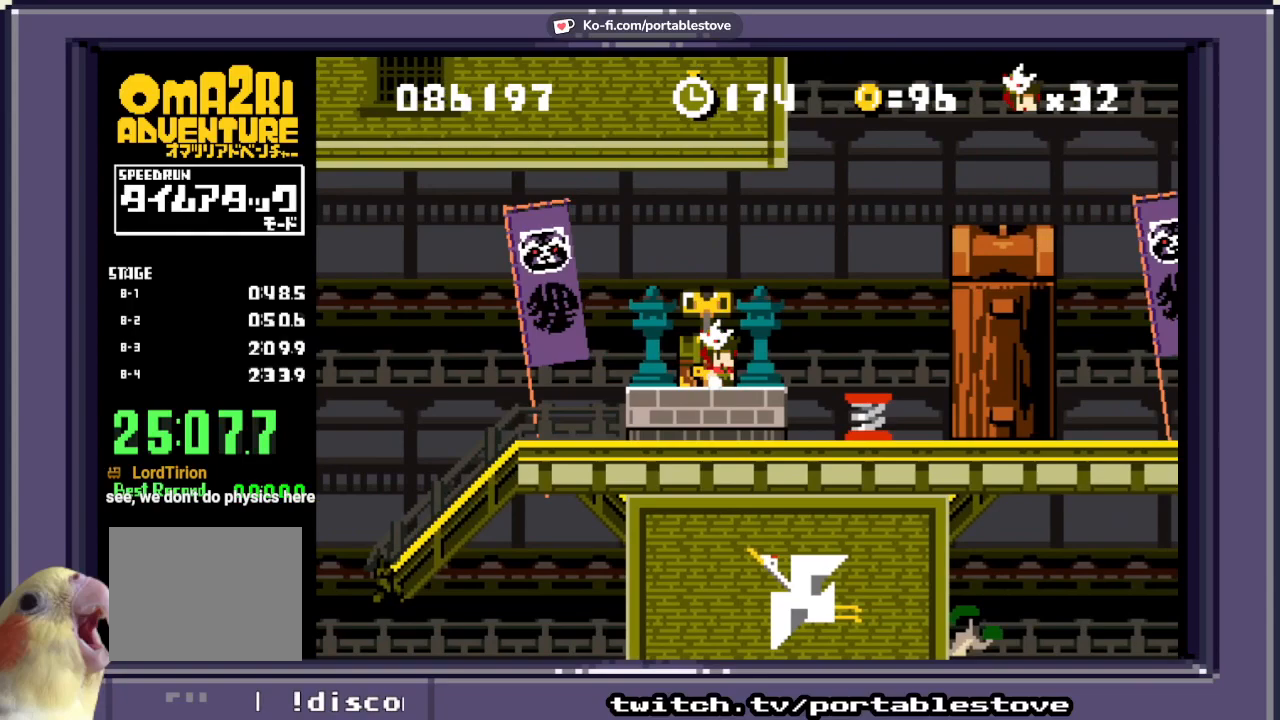
Gameplay with a controller (Xbox layout); each line is a JSON object with the inputs held at the frame after it (dt_ms = milliseconds from this image to that frame). "events" lists button and stick changes between this image and that frame as [ms after this image, input, new state], when the widget could be followed in between. Not read: L2 L3 R2 R3 SELECT START left_stick right_stick.
{"dt_ms": 500, "buttons": [], "events": [[183, "DPAD_RIGHT", "down"], [283, "DPAD_RIGHT", "up"], [383, "X", "up"]]}
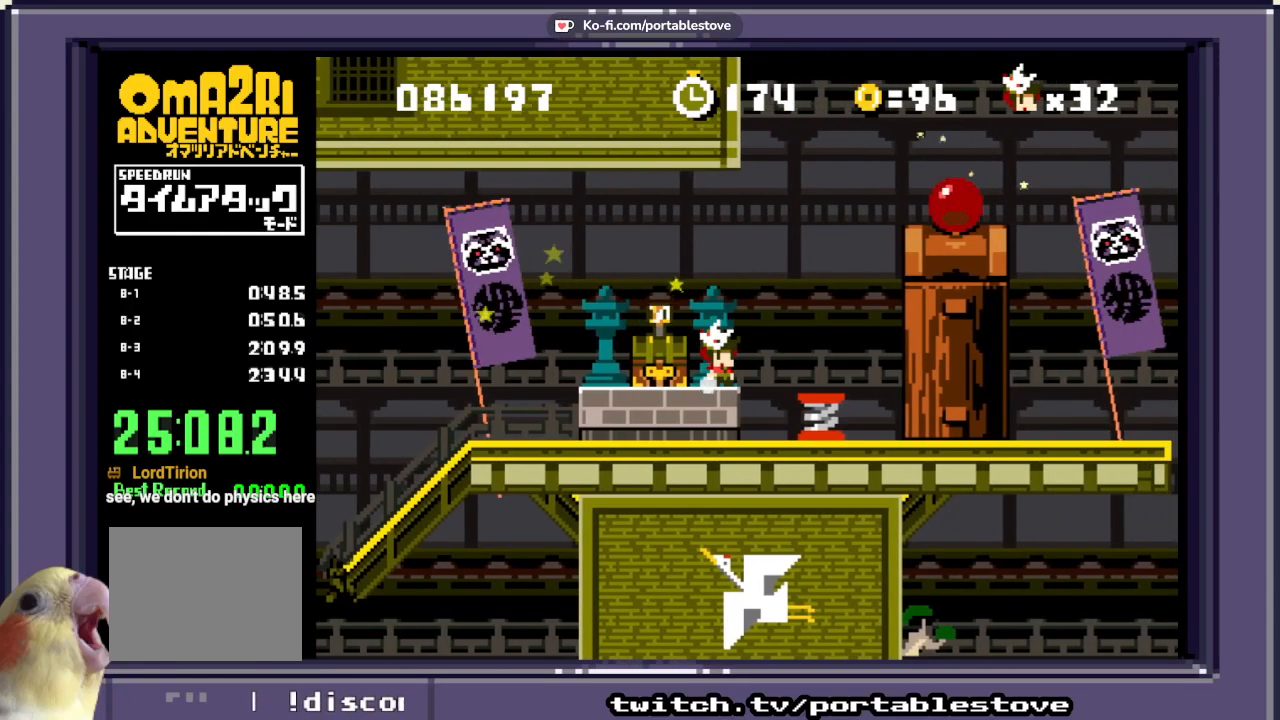
{"dt_ms": 1000, "buttons": []}
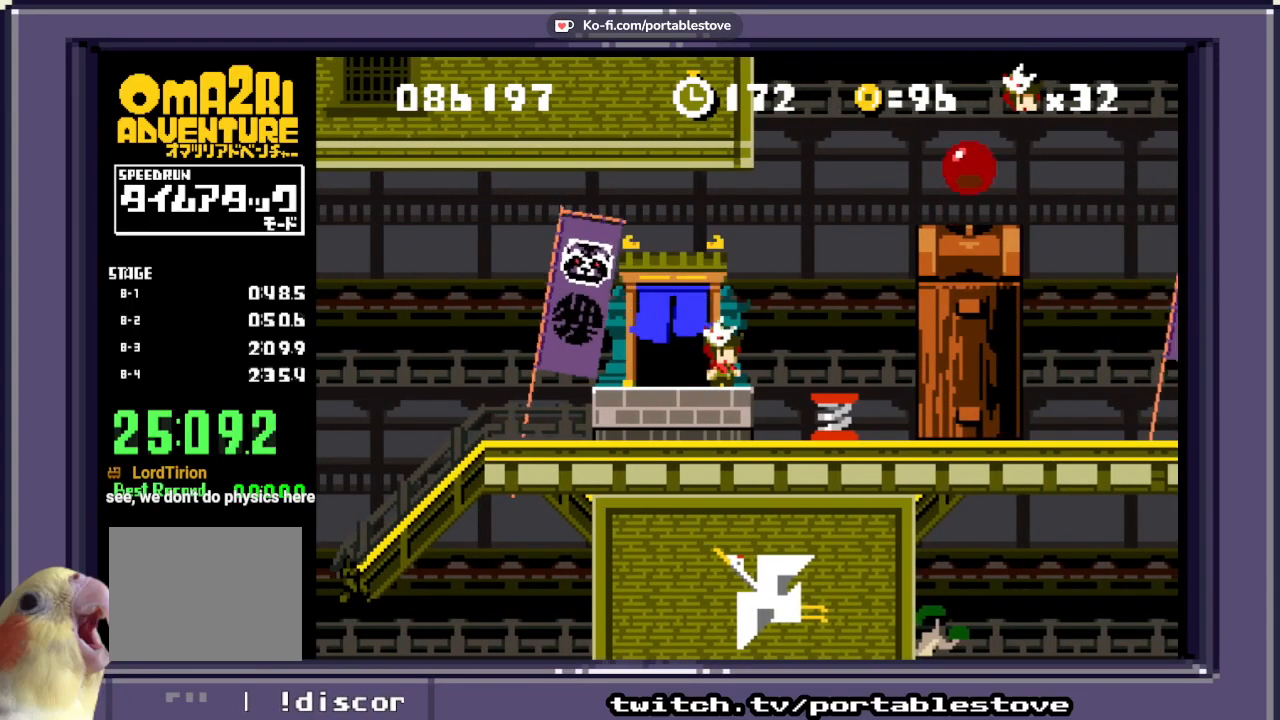
{"dt_ms": 500, "buttons": ["DPAD_UP"], "events": [[117, "DPAD_LEFT", "down"], [267, "DPAD_LEFT", "up"], [483, "DPAD_UP", "down"]]}
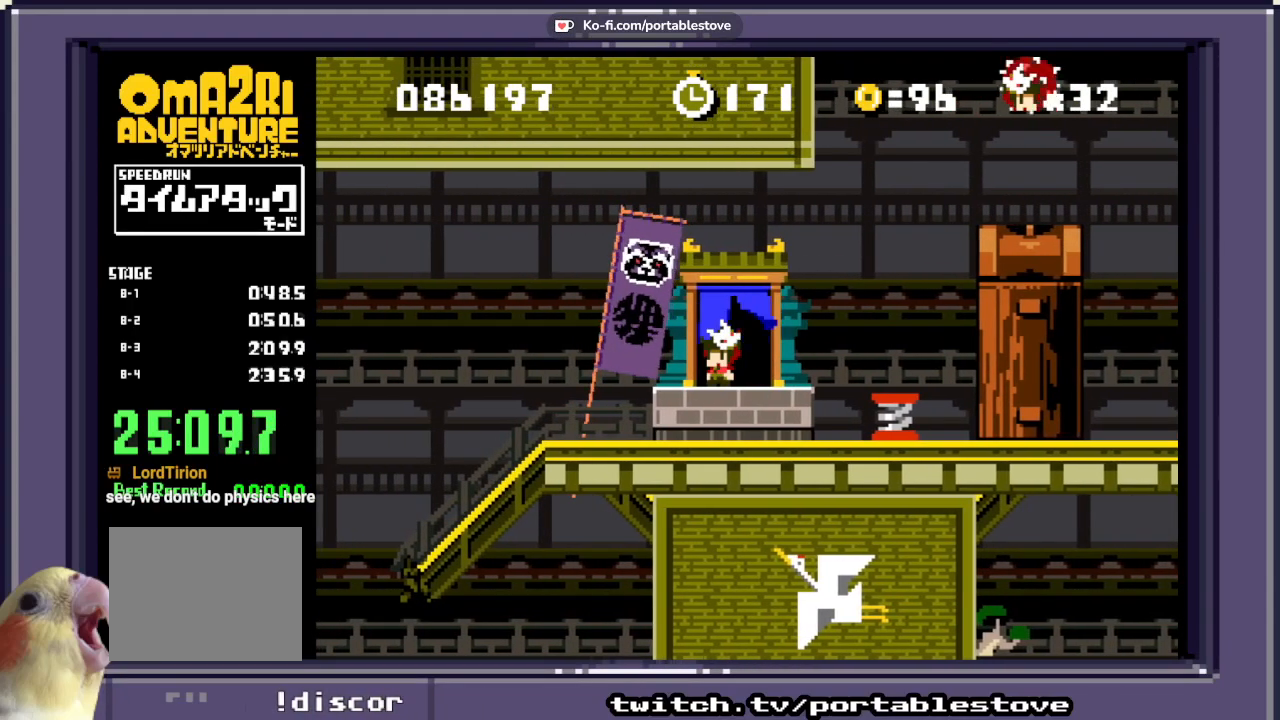
{"dt_ms": 500, "buttons": [], "events": [[167, "DPAD_UP", "up"]]}
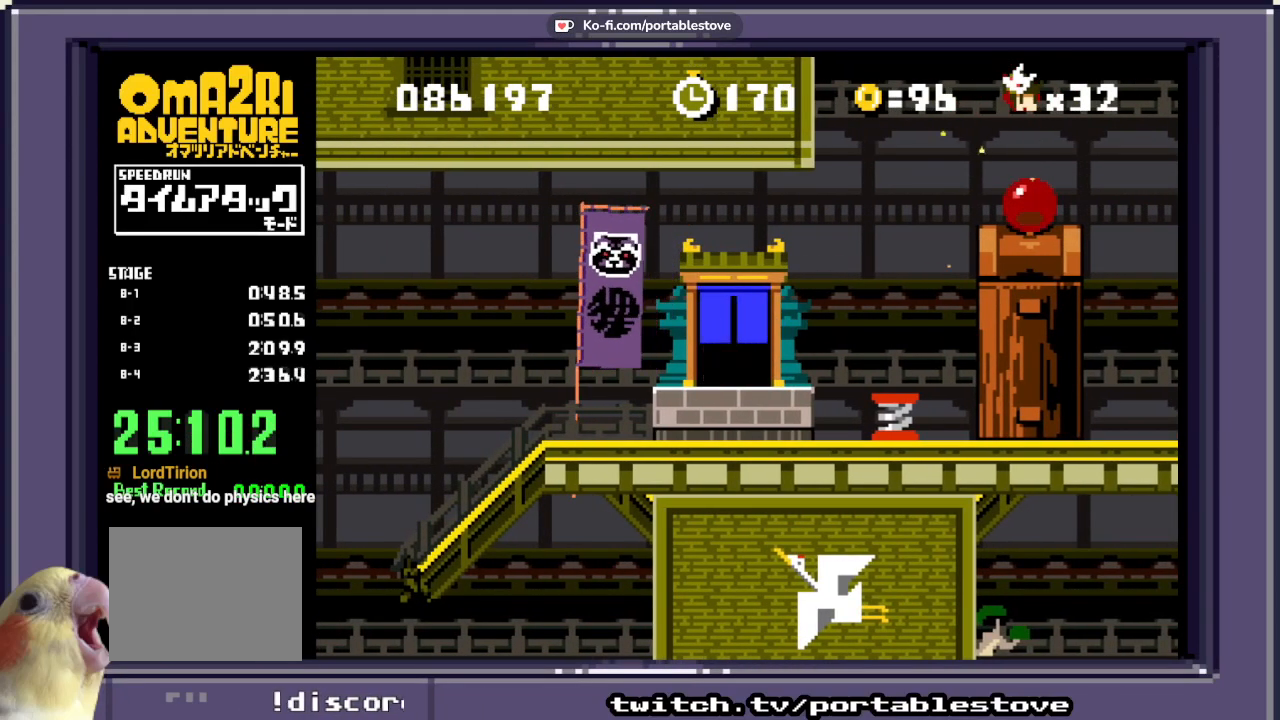
{"dt_ms": 500, "buttons": [], "events": []}
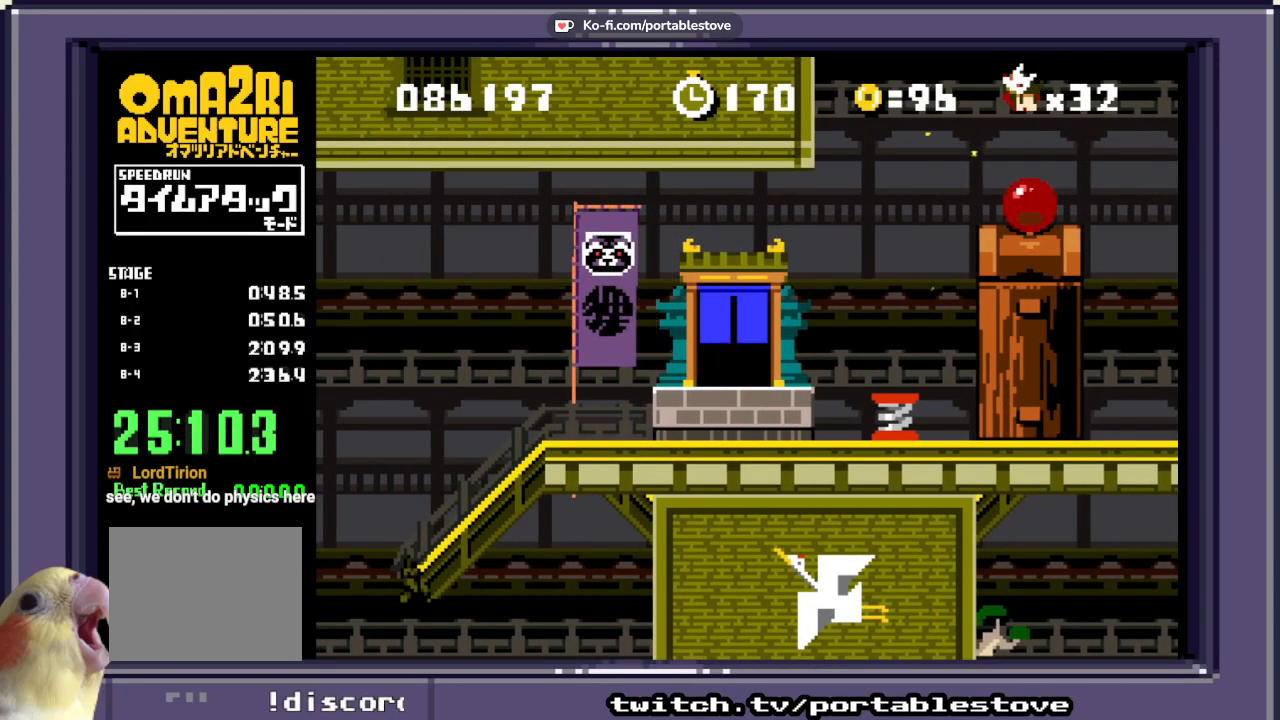
{"dt_ms": 500, "buttons": ["X"], "events": [[300, "X", "down"]]}
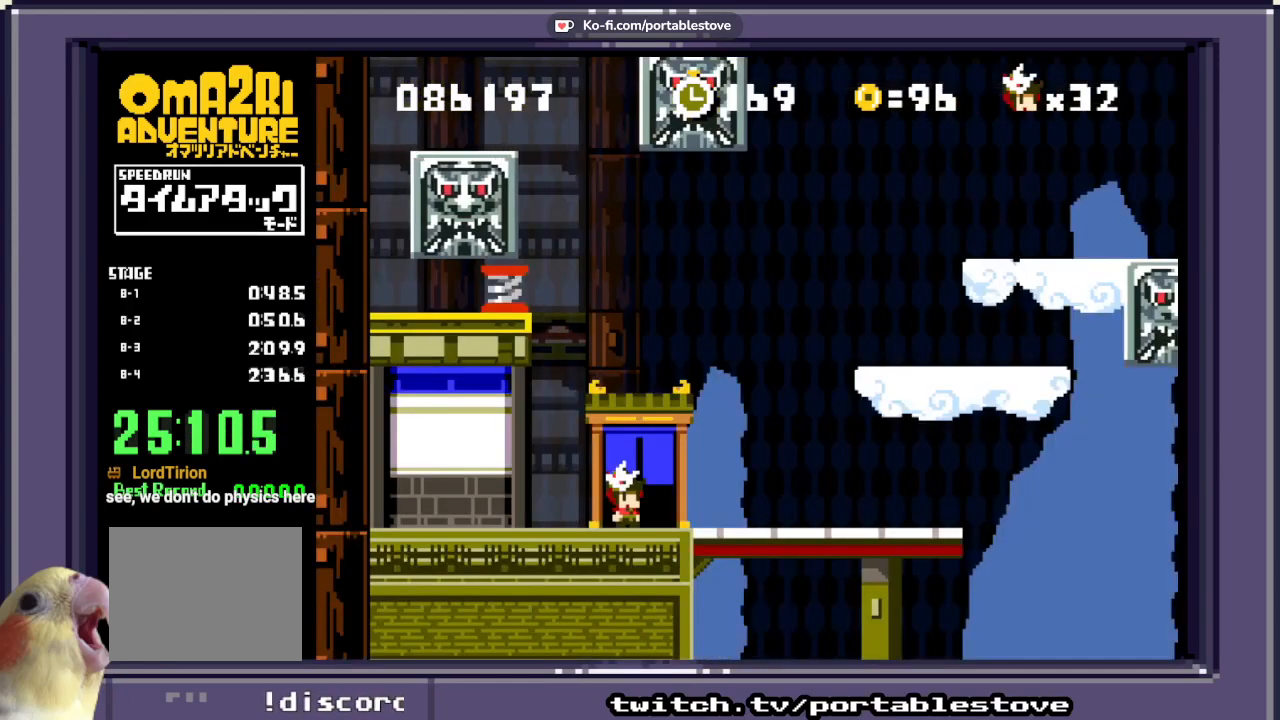
{"dt_ms": 500, "buttons": ["X", "DPAD_RIGHT"], "events": [[483, "DPAD_RIGHT", "down"]]}
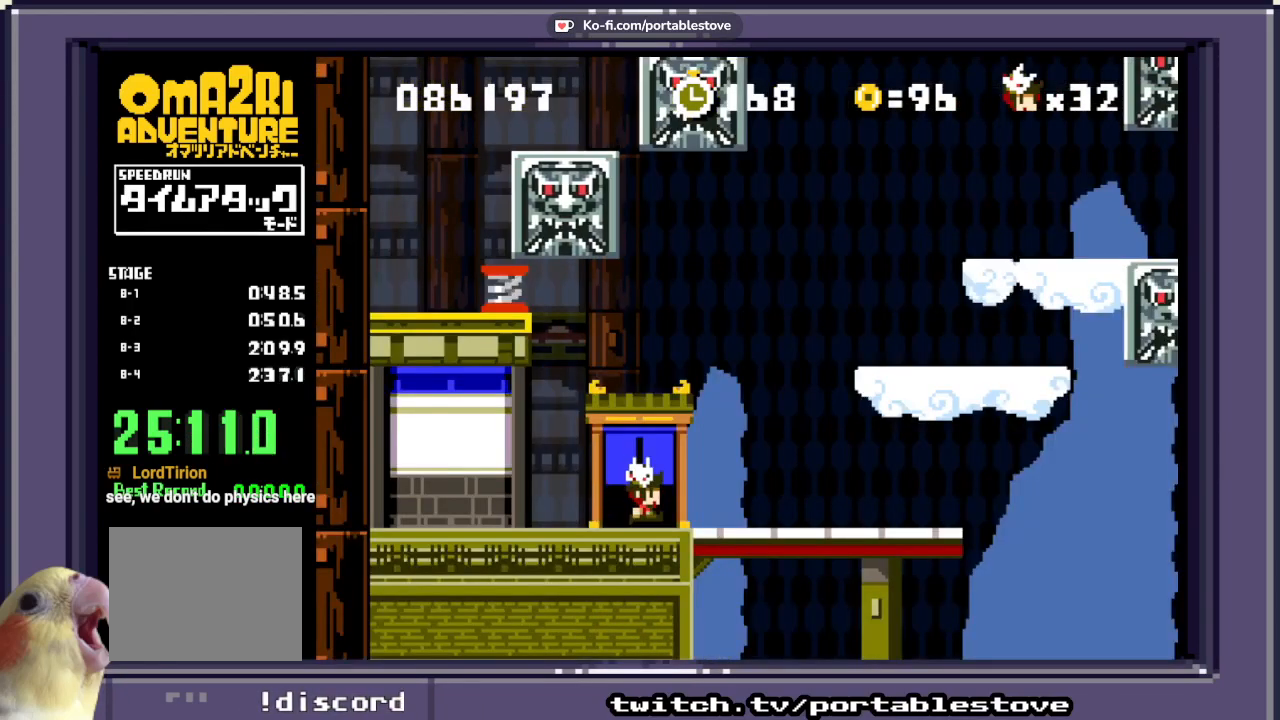
{"dt_ms": 500, "buttons": ["X"], "events": [[17, "A", "down"], [67, "DPAD_RIGHT", "up"], [367, "DPAD_LEFT", "down"], [483, "A", "up"], [483, "DPAD_LEFT", "up"]]}
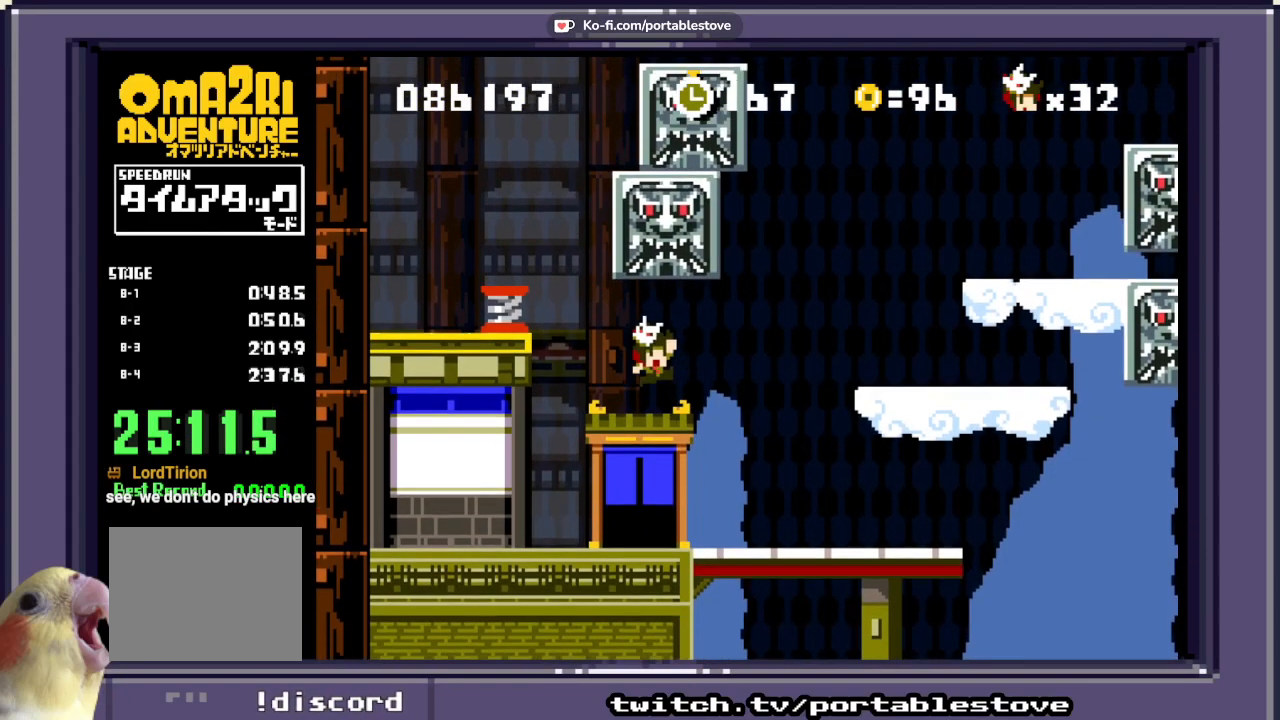
{"dt_ms": 500, "buttons": ["A", "X", "DPAD_LEFT"], "events": [[383, "A", "down"], [400, "DPAD_LEFT", "down"]]}
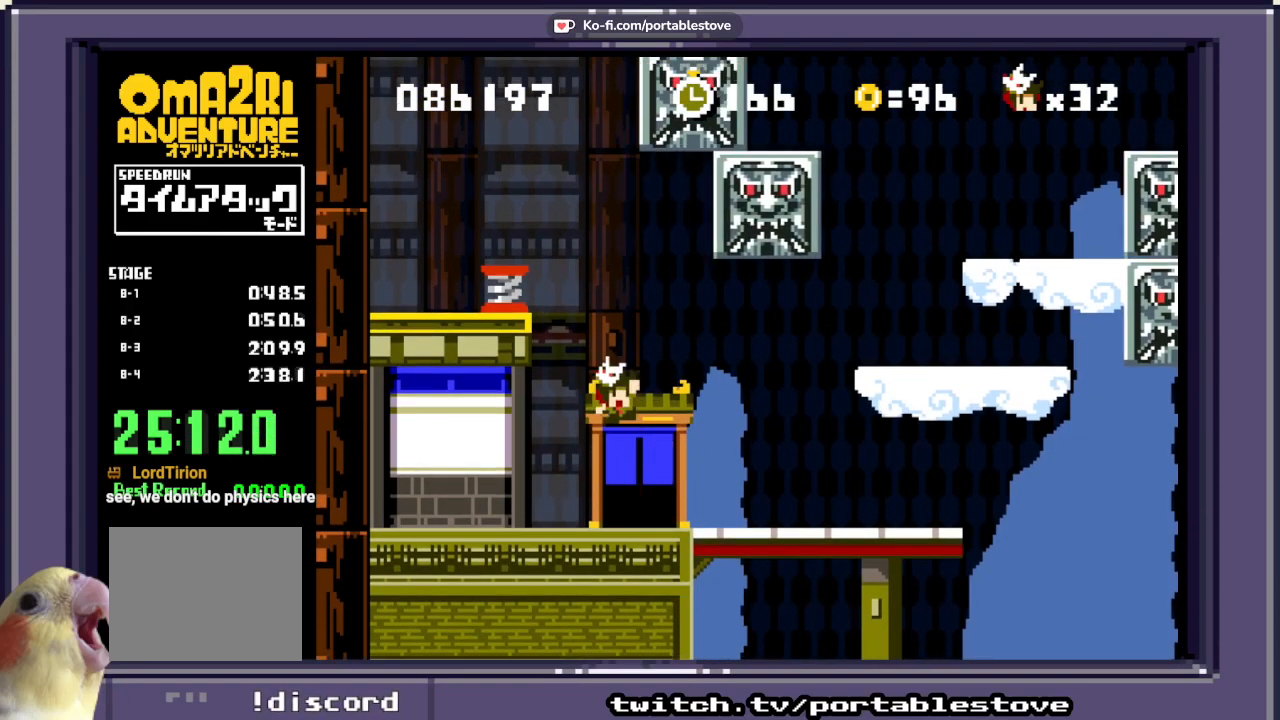
{"dt_ms": 500, "buttons": ["A", "X"], "events": [[133, "A", "up"], [200, "A", "down"], [500, "DPAD_LEFT", "up"]]}
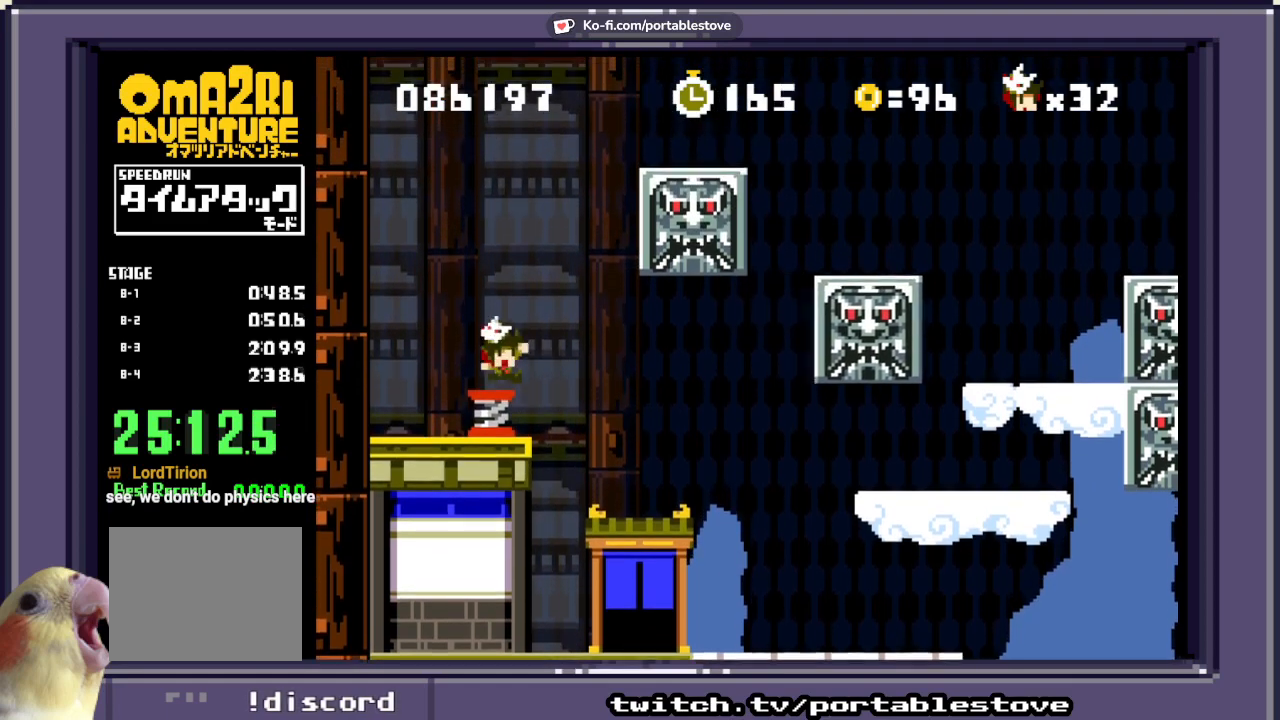
{"dt_ms": 500, "buttons": ["A", "X"], "events": [[100, "A", "up"], [300, "A", "down"]]}
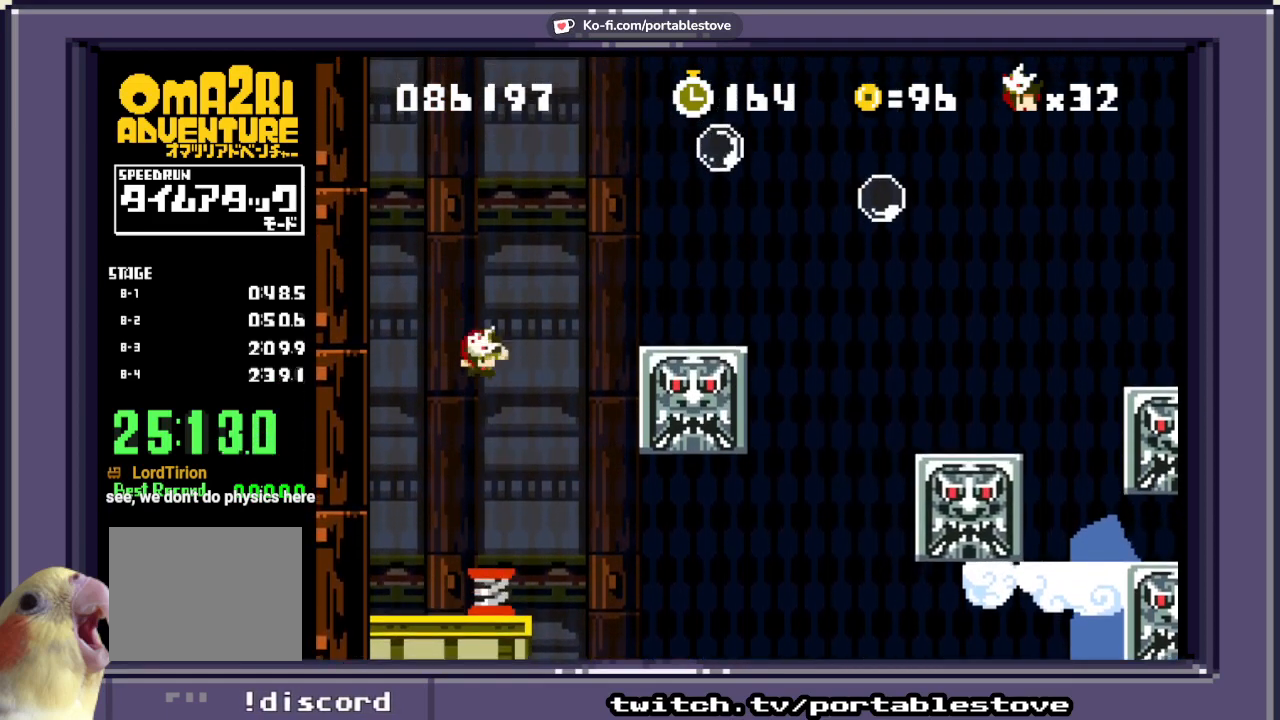
{"dt_ms": 500, "buttons": ["X"], "events": [[233, "A", "up"]]}
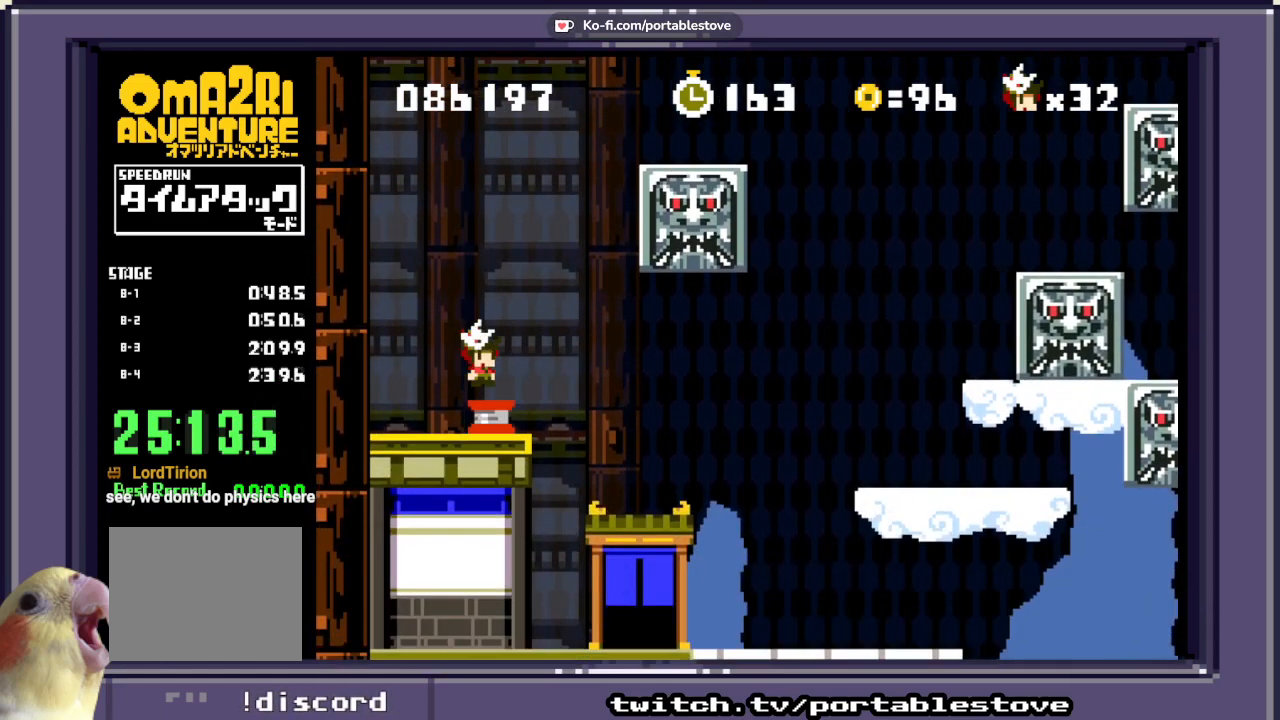
{"dt_ms": 500, "buttons": ["A", "X"], "events": [[83, "A", "down"], [83, "DPAD_RIGHT", "down"], [483, "DPAD_RIGHT", "up"]]}
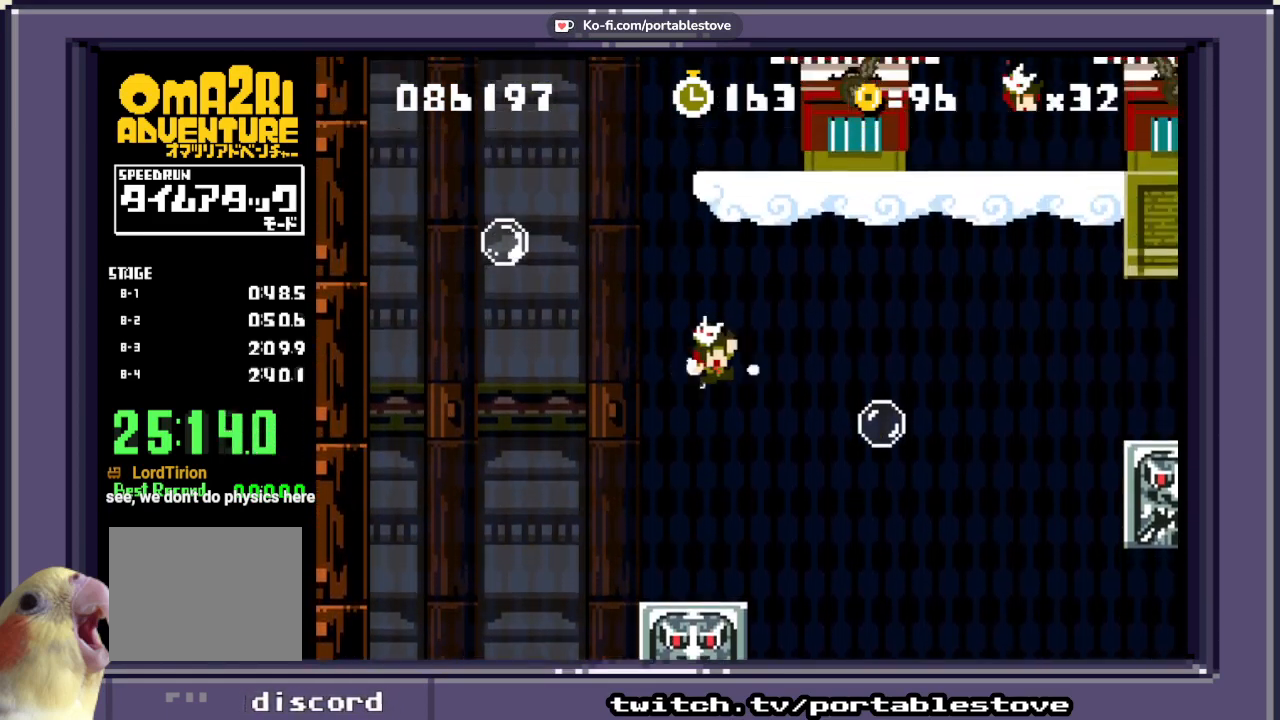
{"dt_ms": 500, "buttons": ["X", "DPAD_LEFT"], "events": [[183, "A", "up"], [483, "DPAD_LEFT", "down"]]}
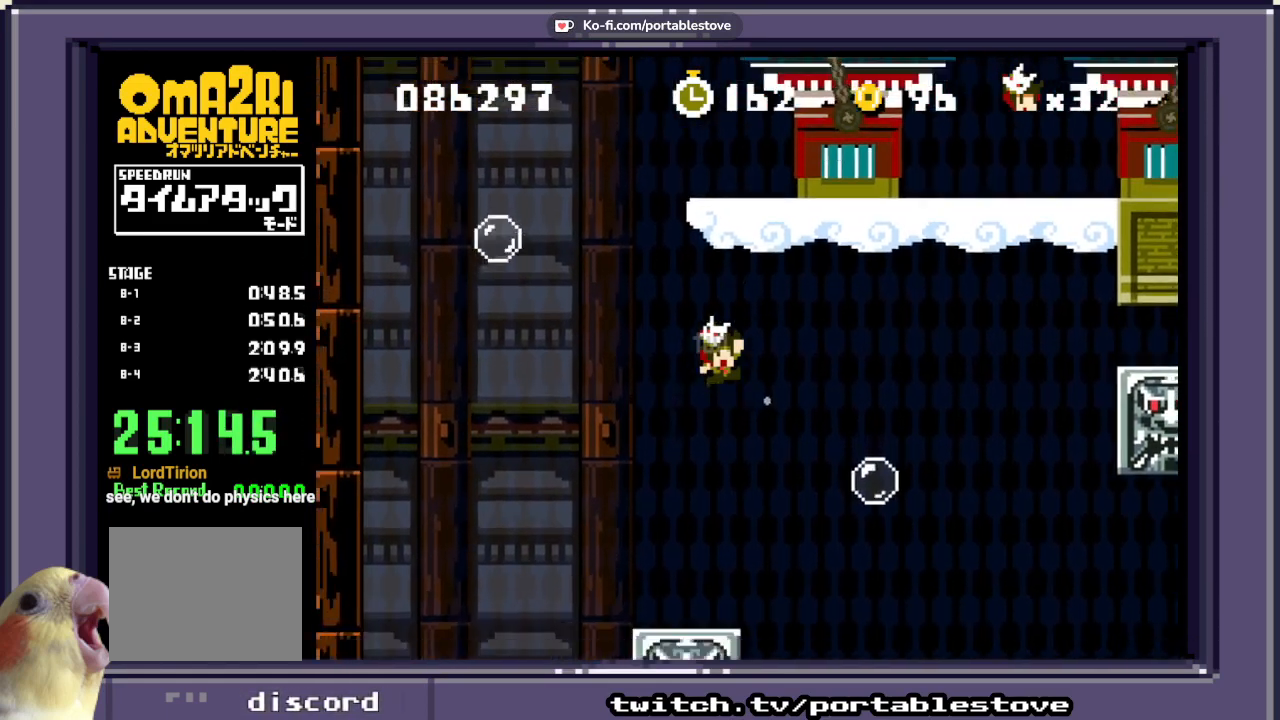
{"dt_ms": 500, "buttons": ["X"], "events": [[133, "DPAD_LEFT", "up"], [233, "DPAD_RIGHT", "down"], [383, "DPAD_RIGHT", "up"]]}
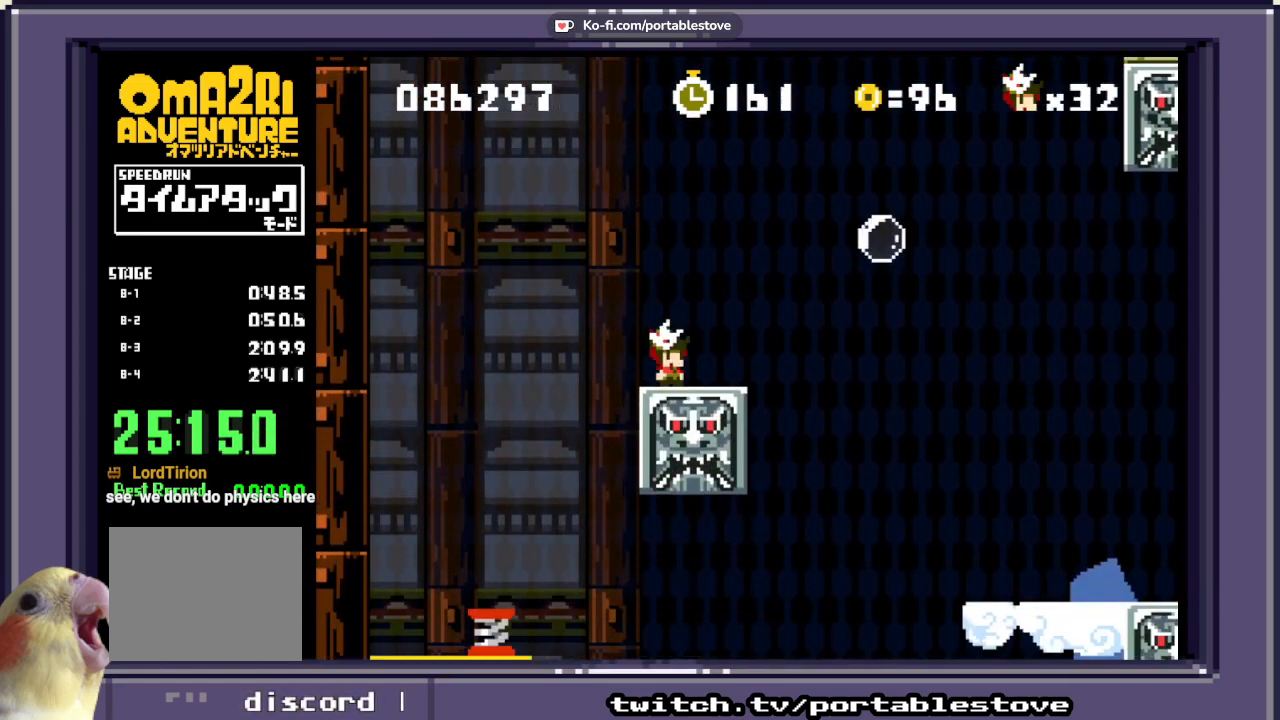
{"dt_ms": 500, "buttons": ["A", "X"], "events": [[383, "A", "down"]]}
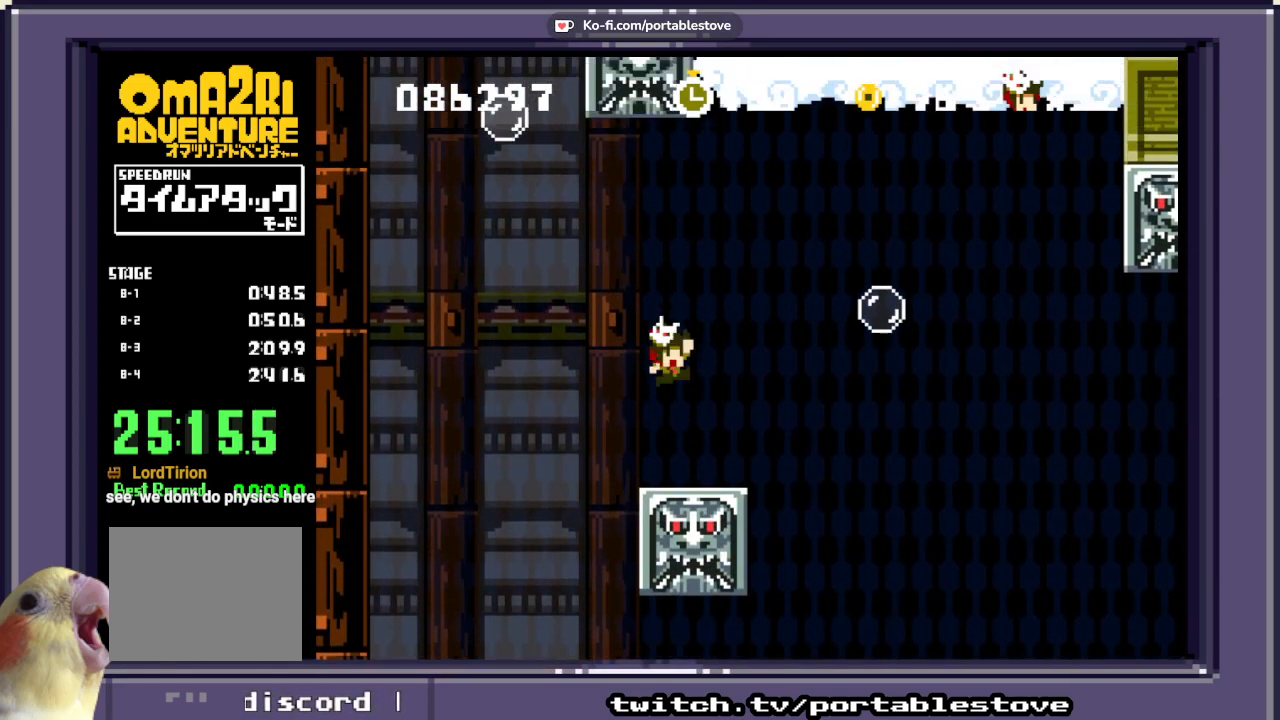
{"dt_ms": 1000, "buttons": ["X"]}
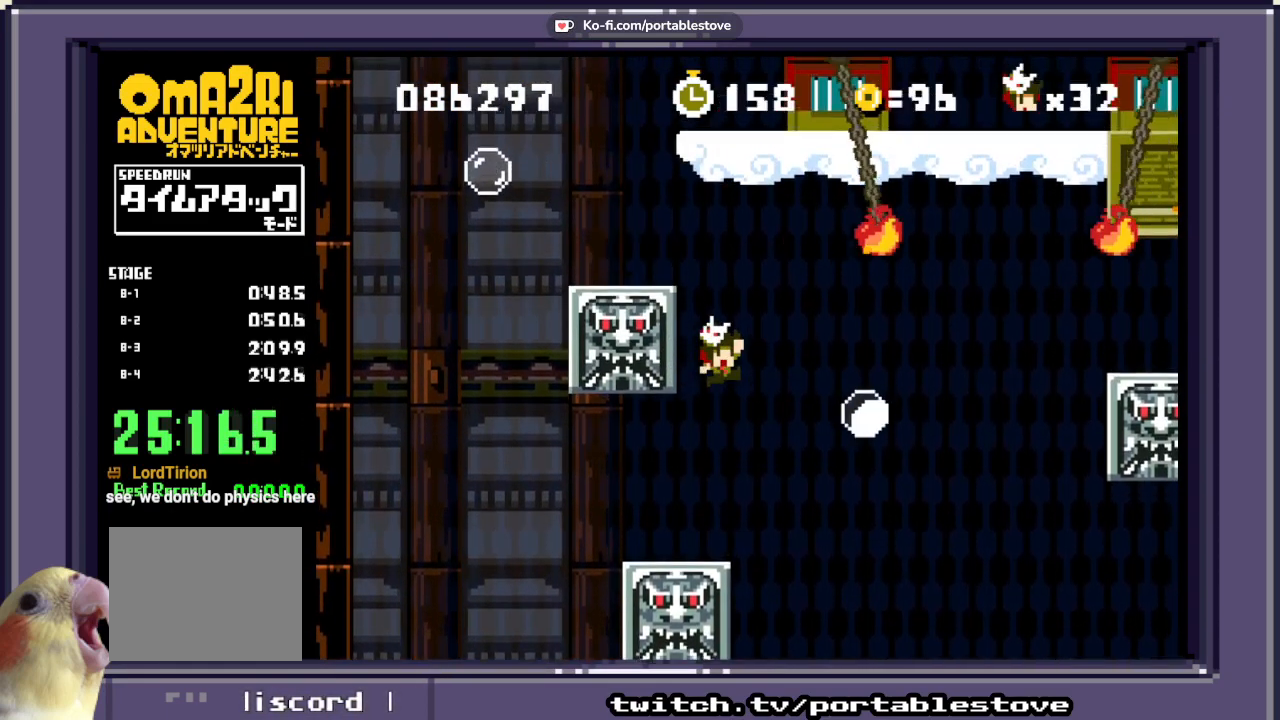
{"dt_ms": 500, "buttons": ["X", "DPAD_RIGHT"], "events": [[83, "A", "down"], [133, "DPAD_LEFT", "down"], [383, "DPAD_LEFT", "up"], [433, "A", "up"], [500, "DPAD_RIGHT", "down"]]}
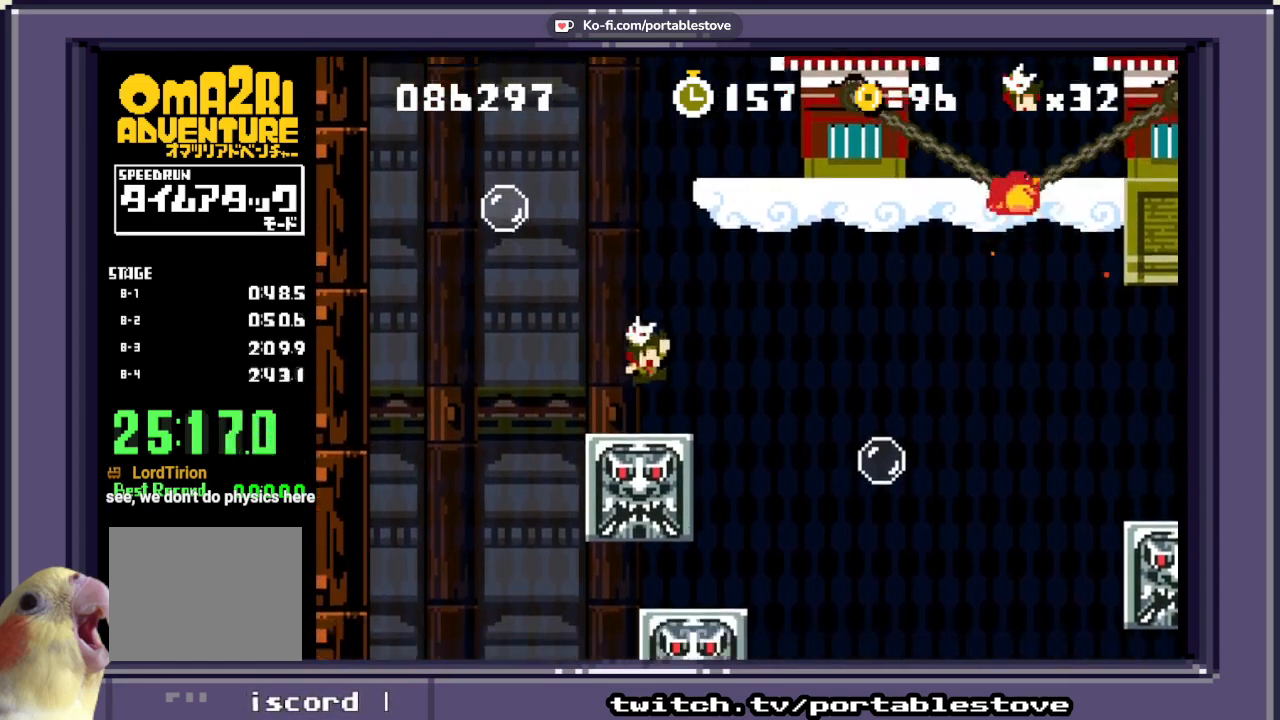
{"dt_ms": 500, "buttons": ["A", "X"], "events": [[83, "DPAD_RIGHT", "up"], [300, "A", "down"]]}
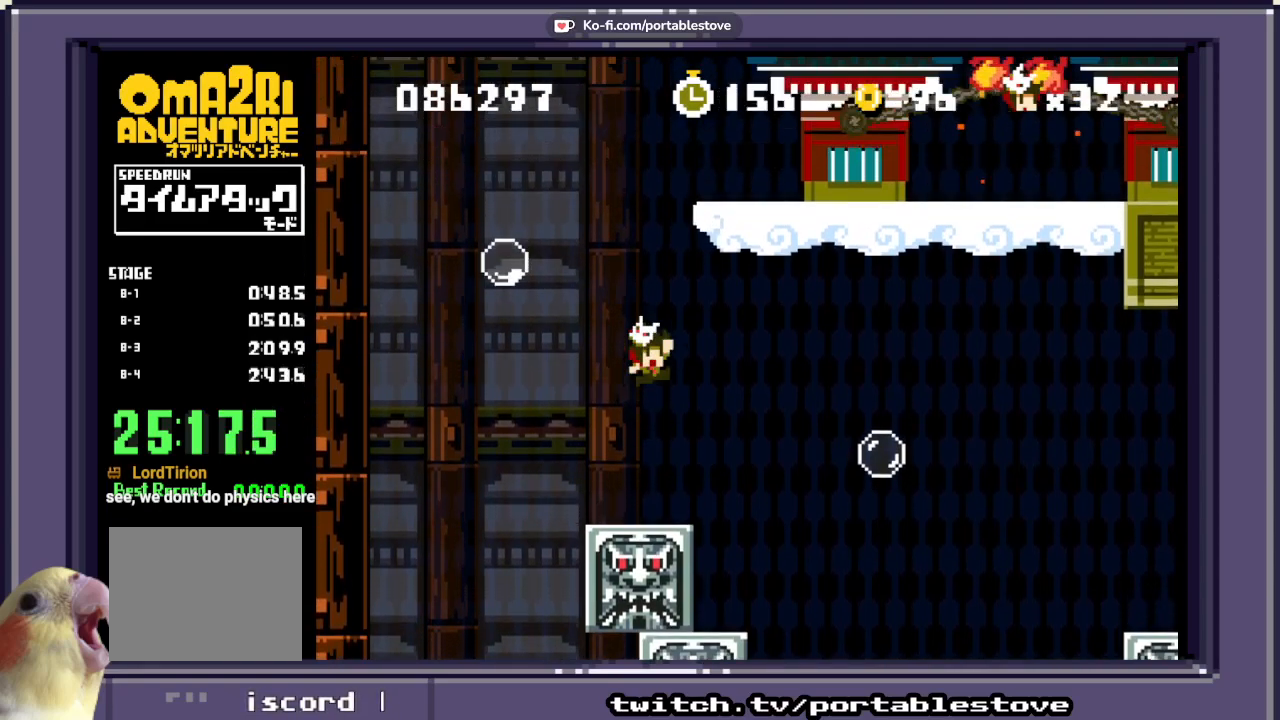
{"dt_ms": 500, "buttons": ["X"], "events": [[83, "A", "up"]]}
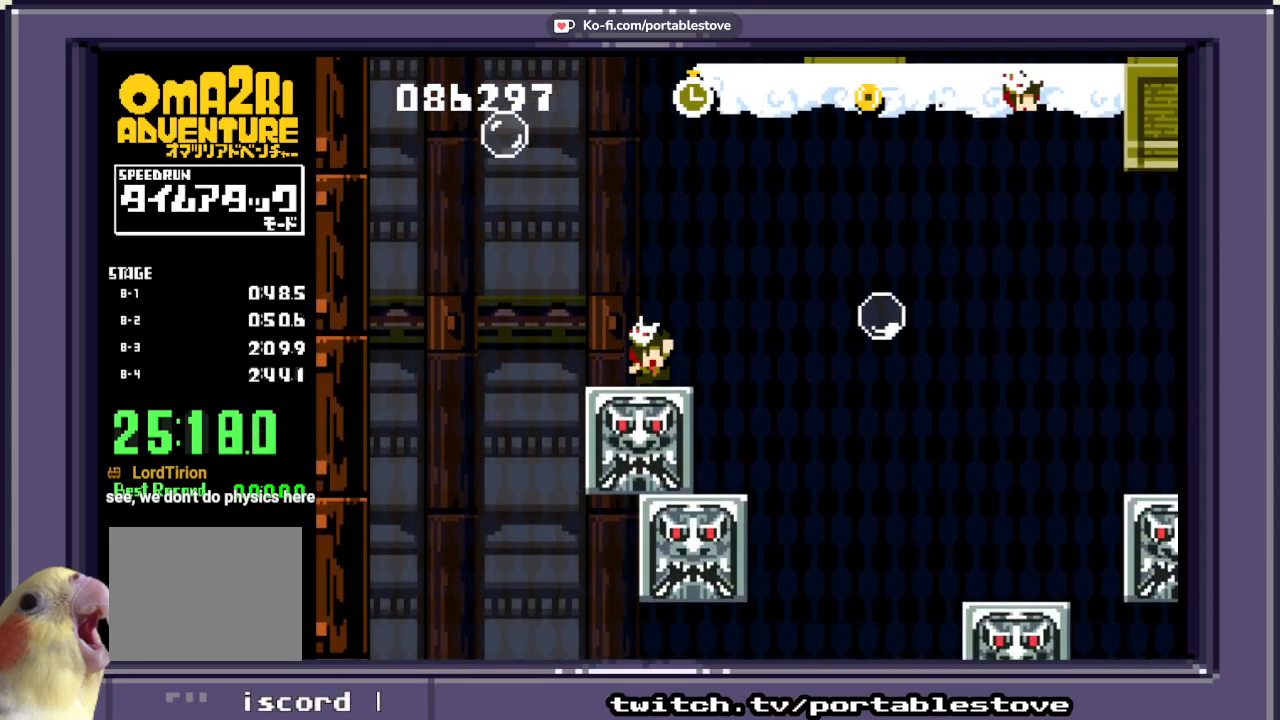
{"dt_ms": 500, "buttons": ["X"], "events": [[133, "DPAD_LEFT", "down"], [200, "A", "down"], [233, "DPAD_LEFT", "up"], [483, "A", "up"]]}
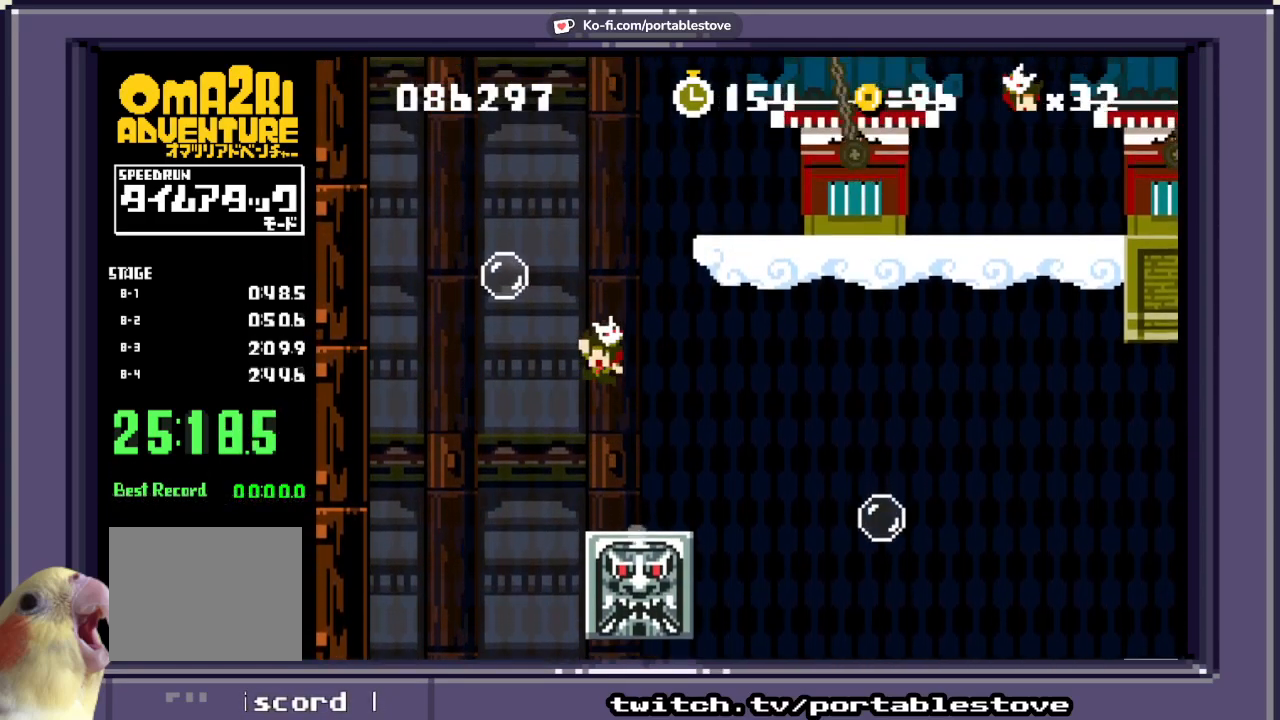
{"dt_ms": 500, "buttons": ["X"], "events": [[33, "A", "down"], [283, "A", "up"]]}
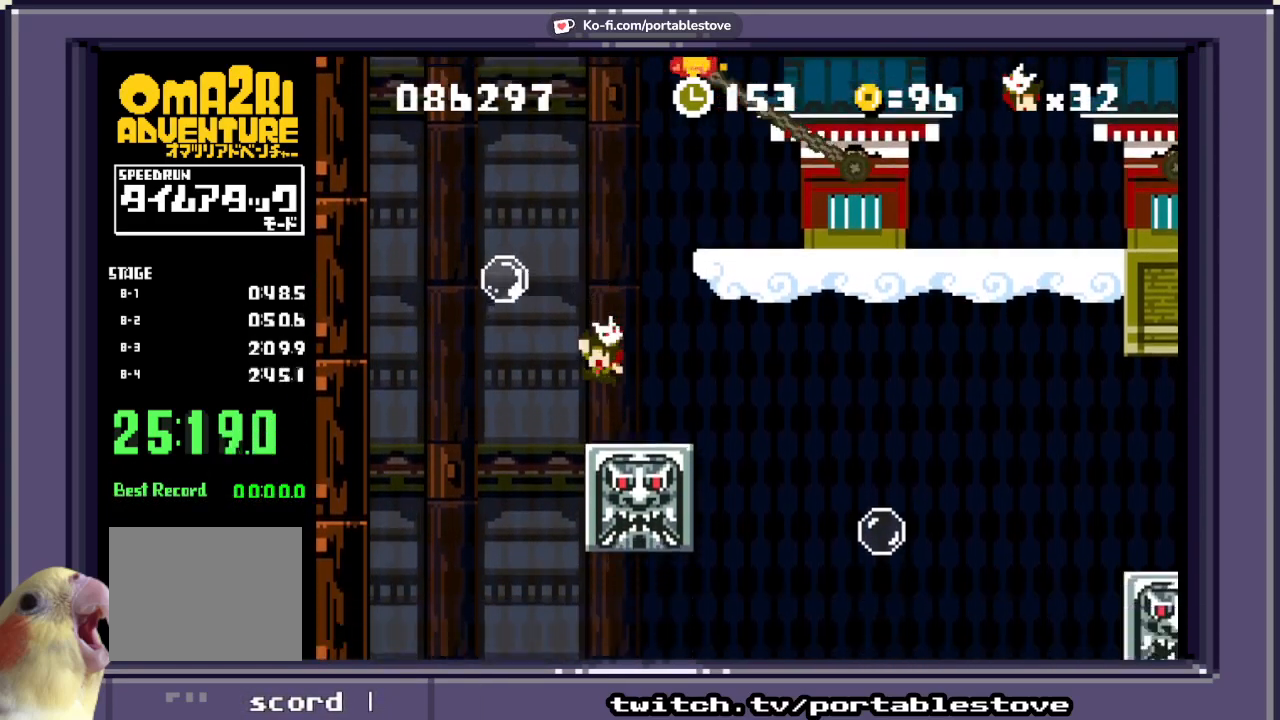
{"dt_ms": 500, "buttons": ["A", "X", "DPAD_LEFT"], "events": [[383, "A", "down"], [383, "DPAD_LEFT", "down"]]}
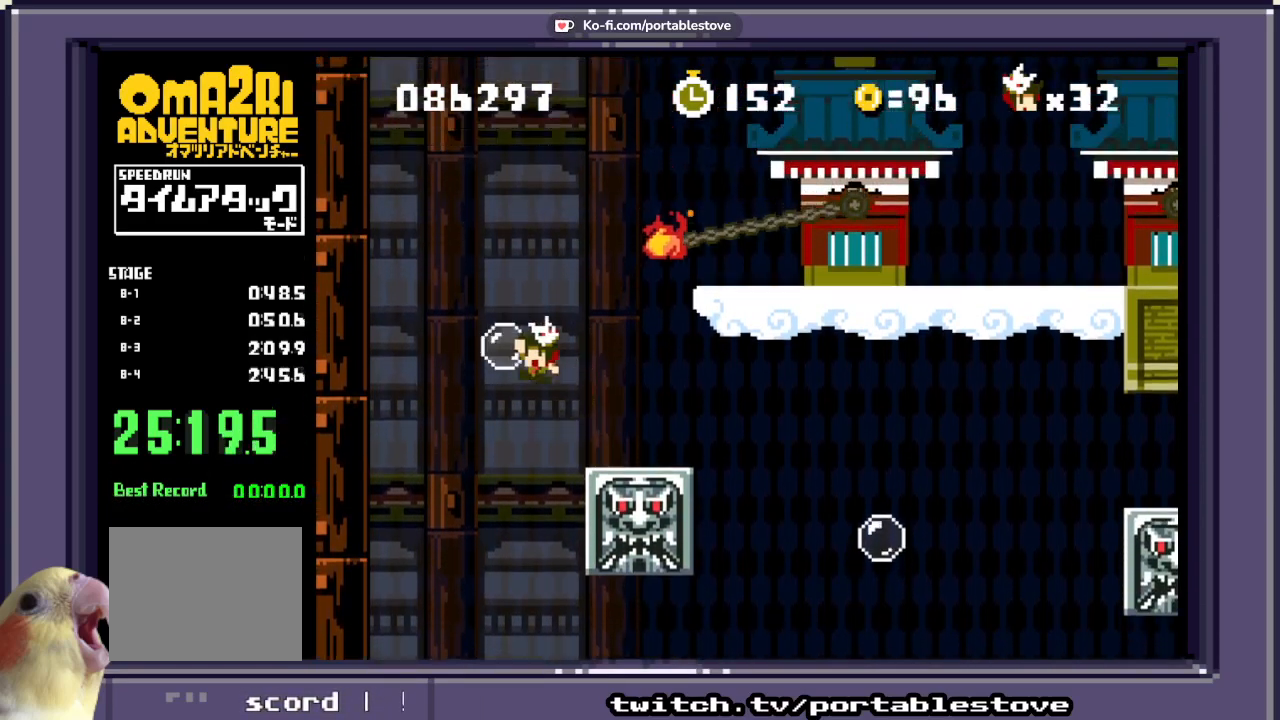
{"dt_ms": 500, "buttons": ["A", "X", "DPAD_RIGHT"], "events": [[33, "DPAD_LEFT", "up"], [117, "A", "up"], [200, "A", "down"], [300, "DPAD_RIGHT", "down"]]}
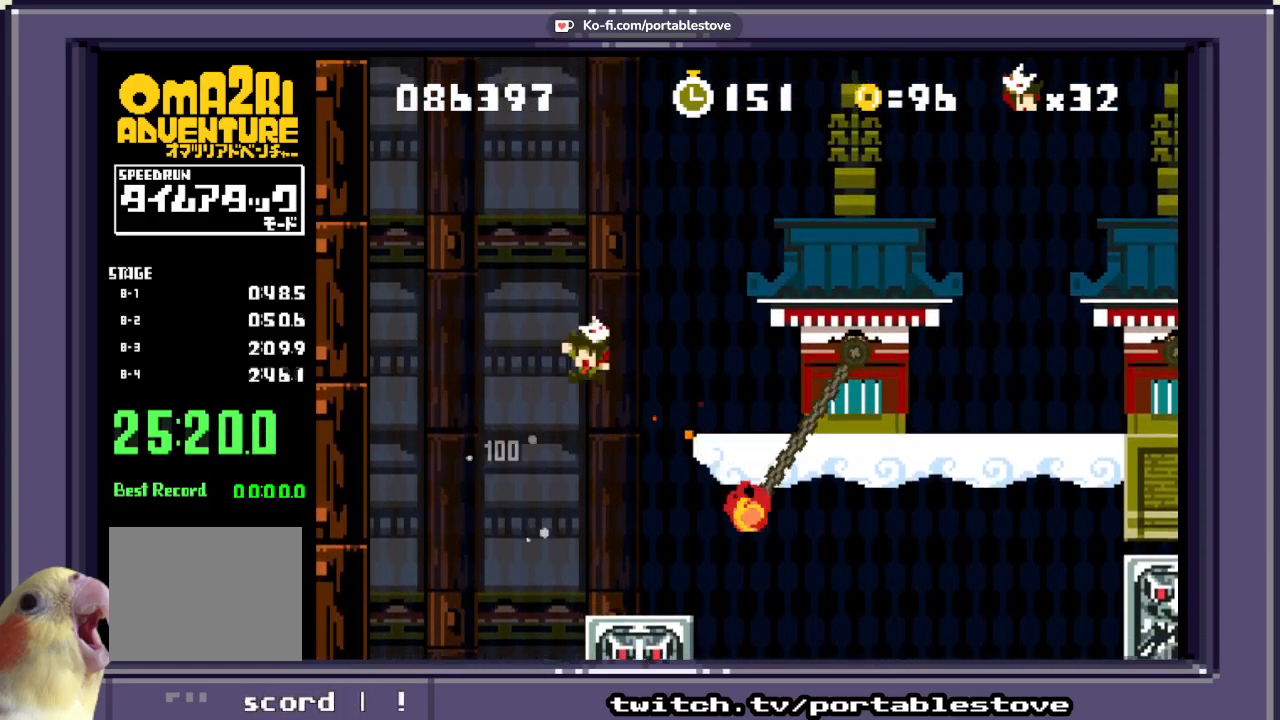
{"dt_ms": 500, "buttons": ["X", "DPAD_LEFT"], "events": [[183, "DPAD_RIGHT", "up"], [383, "A", "up"], [383, "DPAD_LEFT", "down"]]}
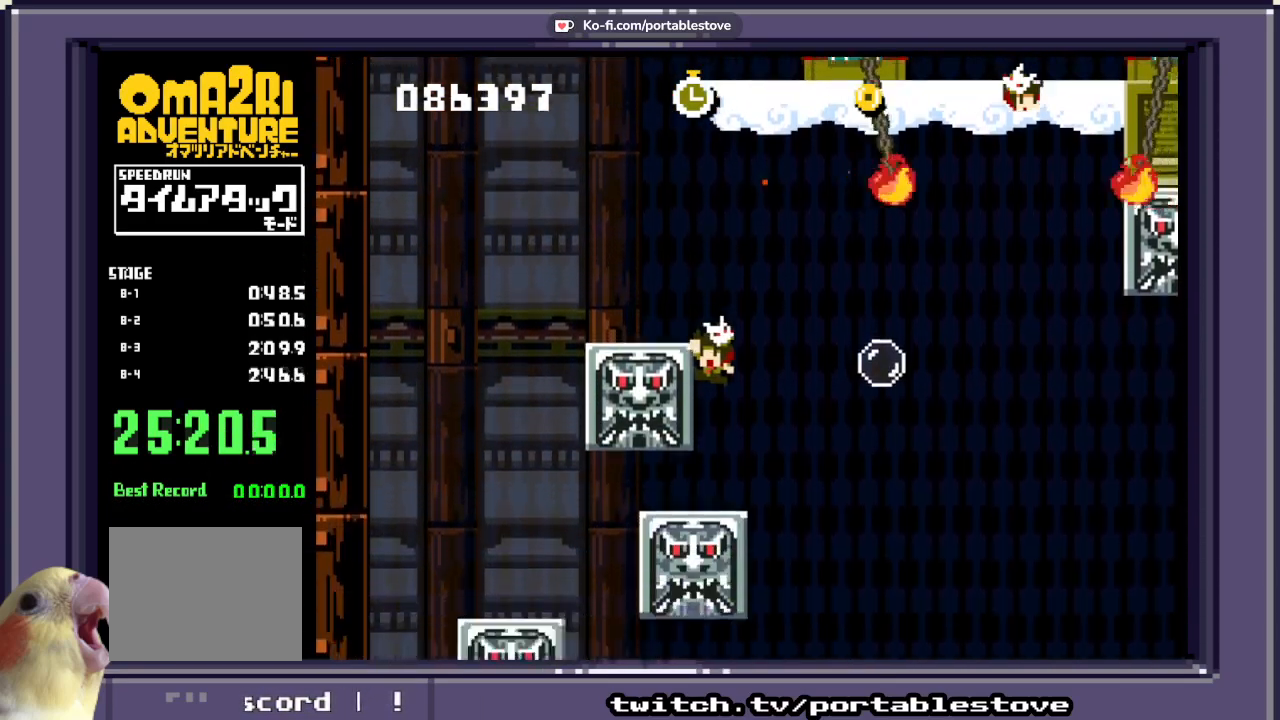
{"dt_ms": 500, "buttons": ["A", "X"], "events": [[33, "DPAD_LEFT", "up"], [300, "A", "down"]]}
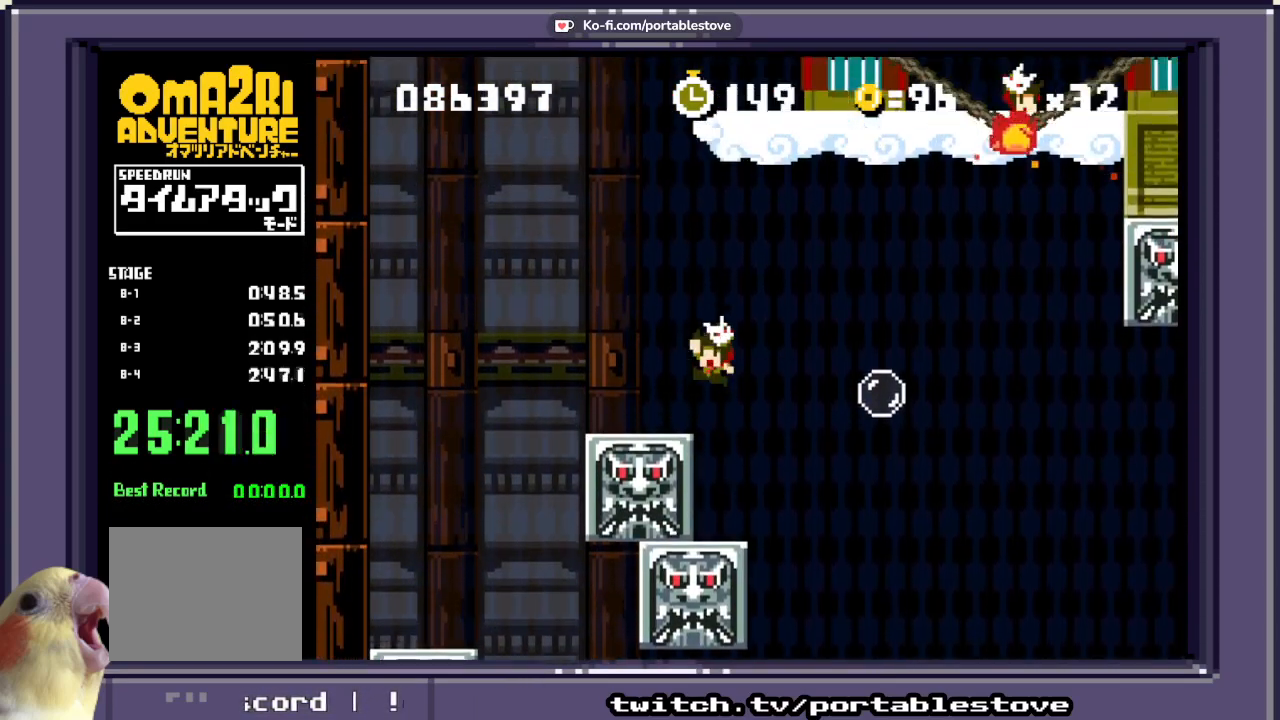
{"dt_ms": 500, "buttons": ["X"], "events": [[83, "DPAD_LEFT", "down"], [100, "A", "up"], [233, "DPAD_LEFT", "up"]]}
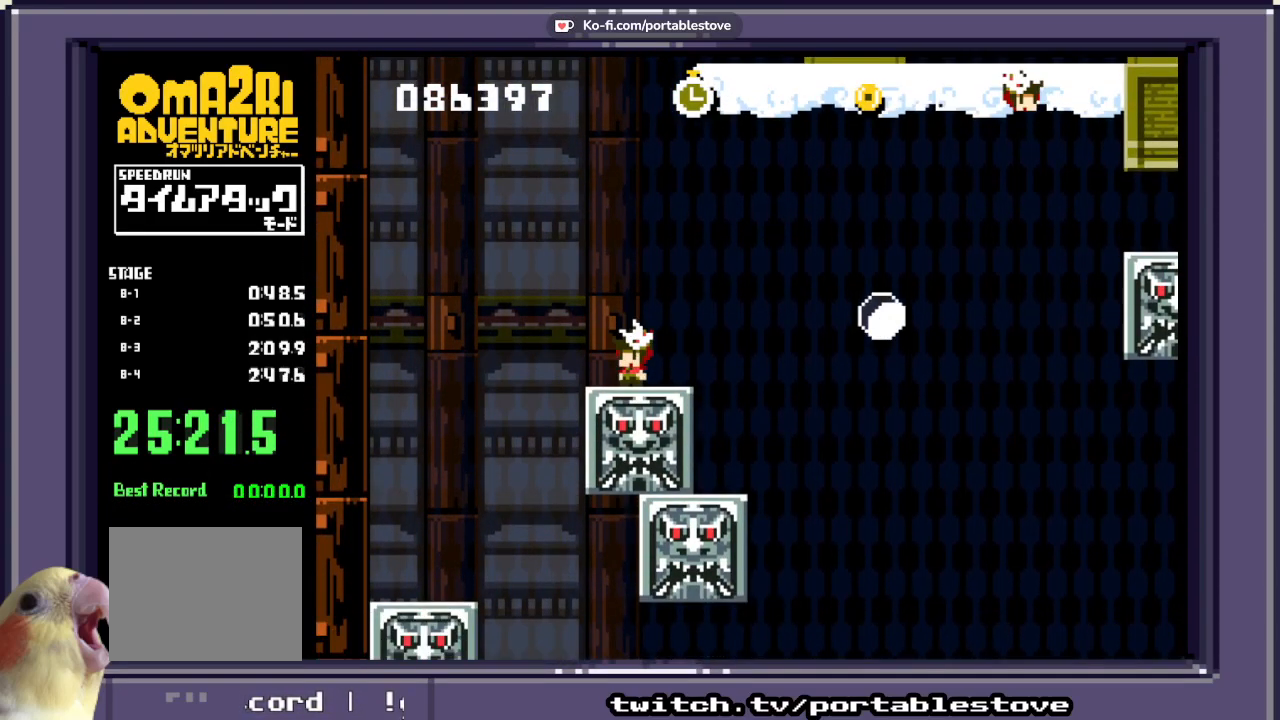
{"dt_ms": 500, "buttons": ["X"], "events": [[200, "DPAD_UP", "down"], [500, "DPAD_UP", "up"]]}
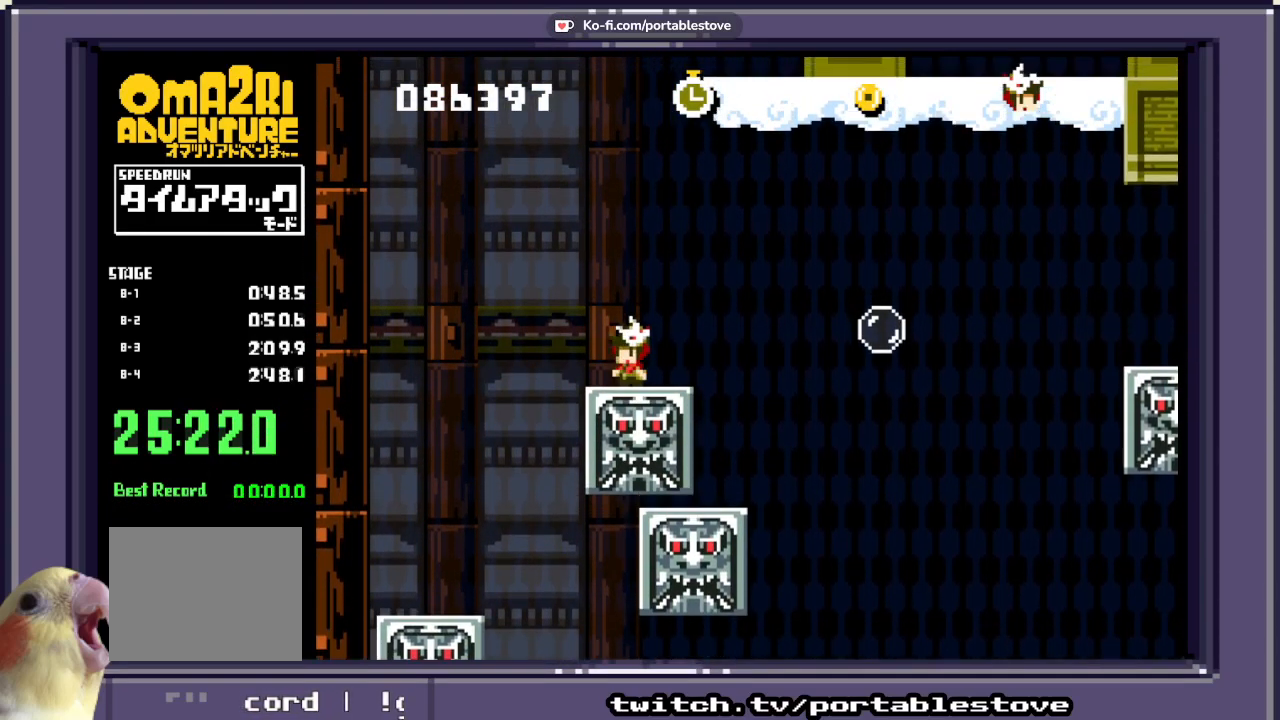
{"dt_ms": 500, "buttons": ["X"], "events": [[100, "DPAD_DOWN", "down"], [200, "DPAD_DOWN", "up"]]}